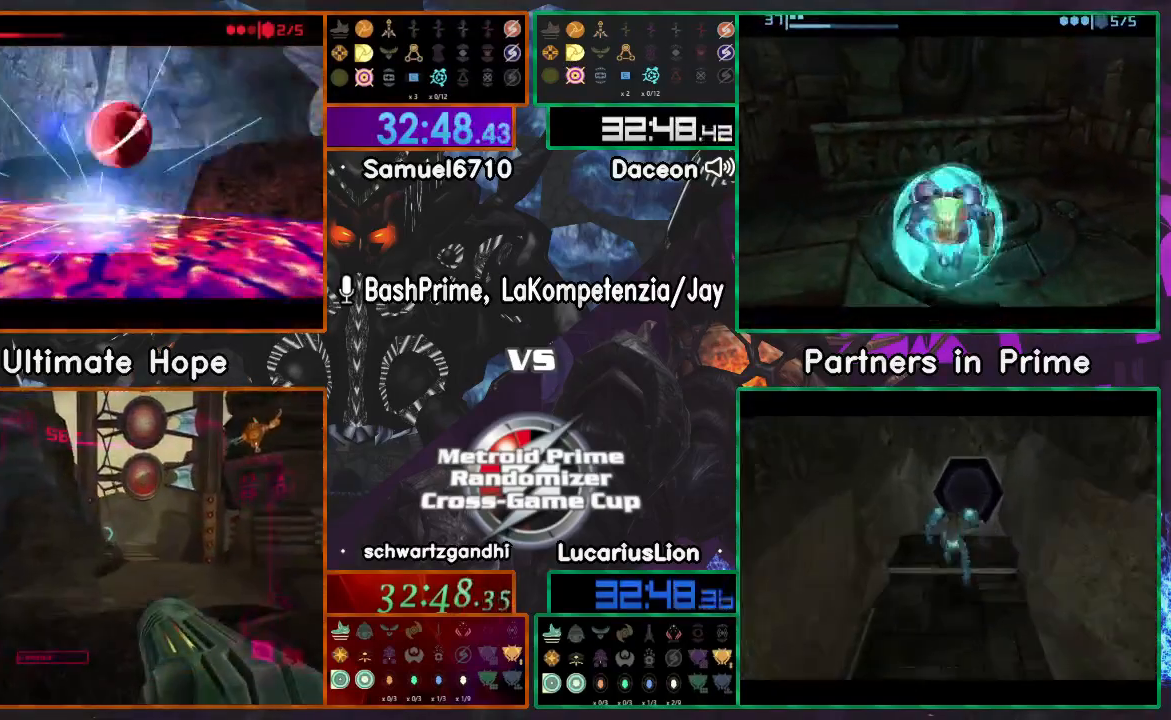
Gameplay with a controller (Nintendo layout); each line is a JSON object with the inputs held at the frame after it (dt_ms = milliseconds from this image to that frame). "events" lists button and stick changes between this image and that frame as [ms after this image, input, new state], when the widget could be followed in between. Not read: B L1 L3 R3 Z.
{"dt_ms": 1000, "buttons": [], "left_stick": "up-left", "right_stick": "center"}
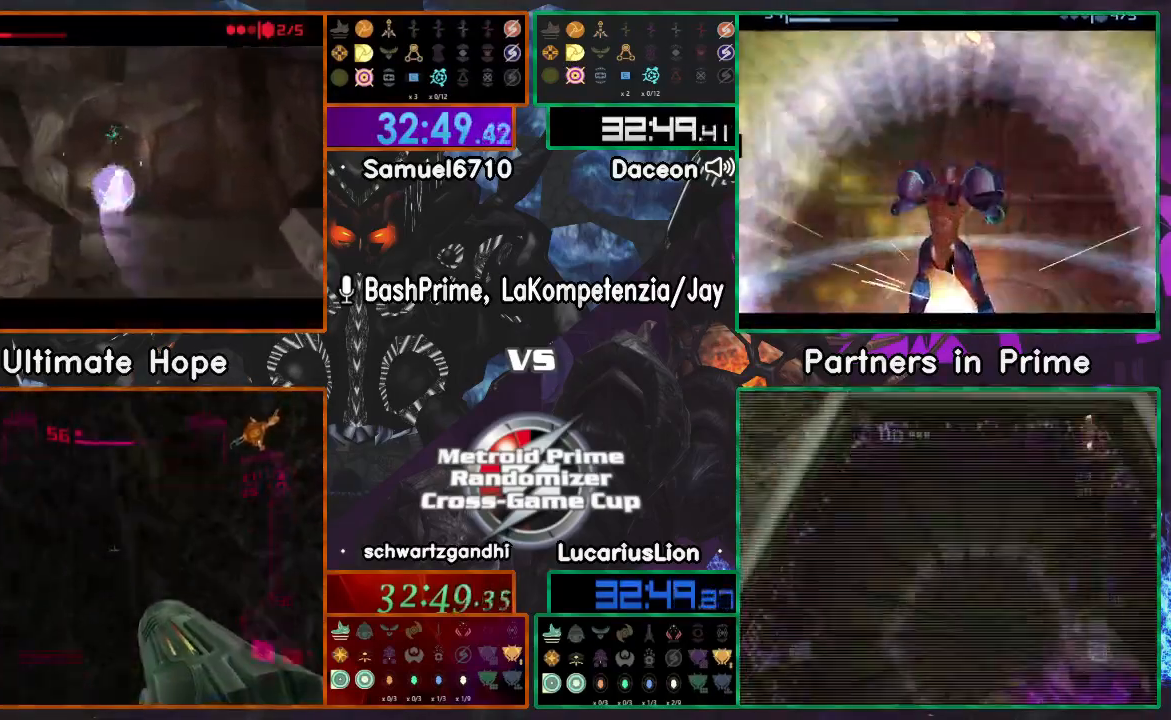
{"dt_ms": 500, "buttons": [], "left_stick": "up", "right_stick": "center", "events": [[167, "left_stick", "up"], [300, "left_stick", "up-left"], [400, "left_stick", "up"]]}
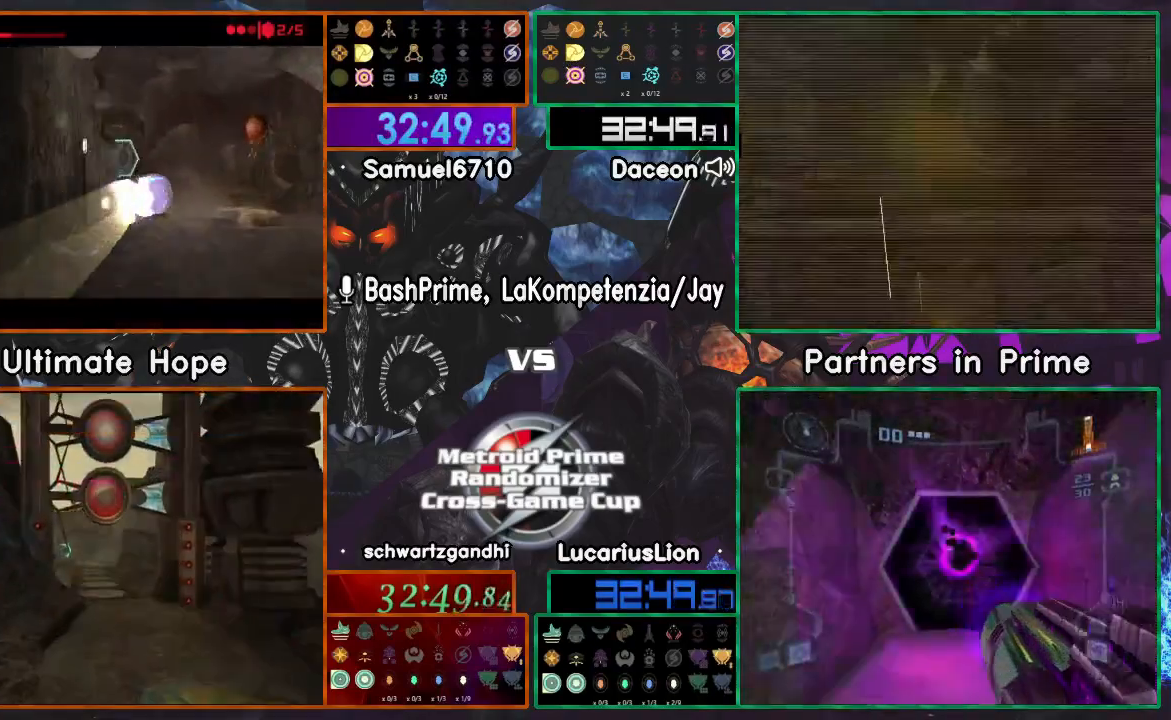
{"dt_ms": 500, "buttons": [], "left_stick": "left", "right_stick": "center", "events": [[150, "left_stick", "up-left"], [267, "left_stick", "left"]]}
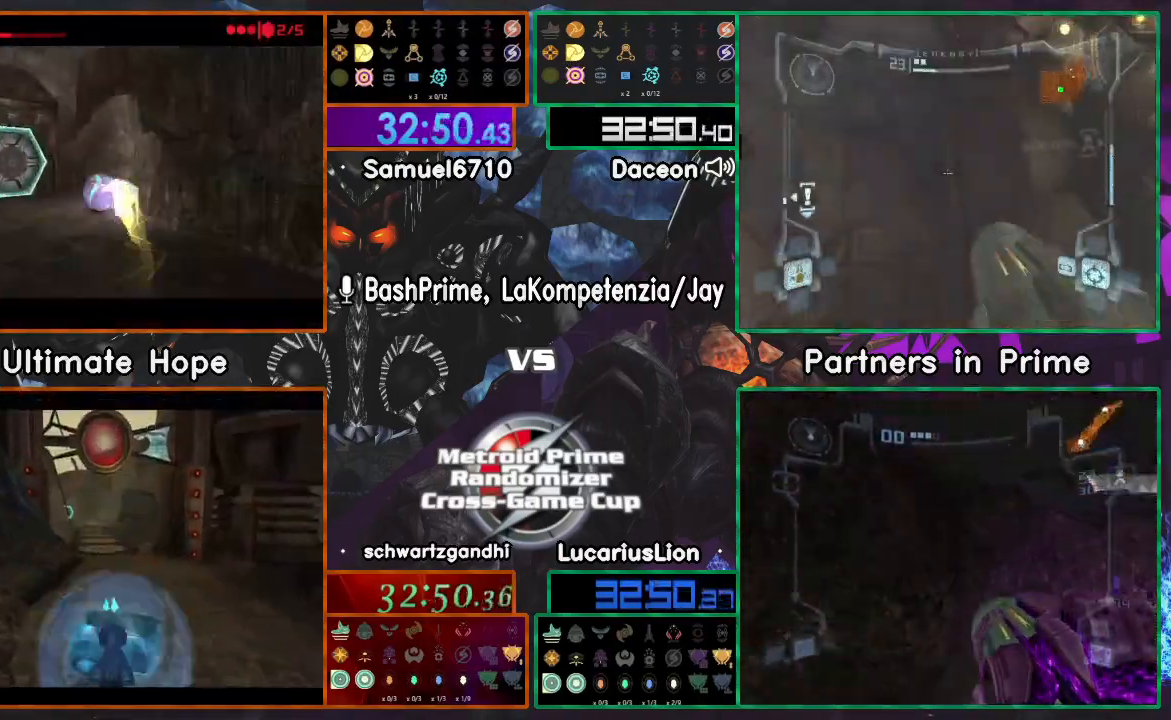
{"dt_ms": 500, "buttons": [], "left_stick": "center", "right_stick": "center", "events": [[233, "A", "down"], [267, "A", "up"], [267, "left_stick", "down"], [350, "left_stick", "down-right"], [500, "left_stick", "center"]]}
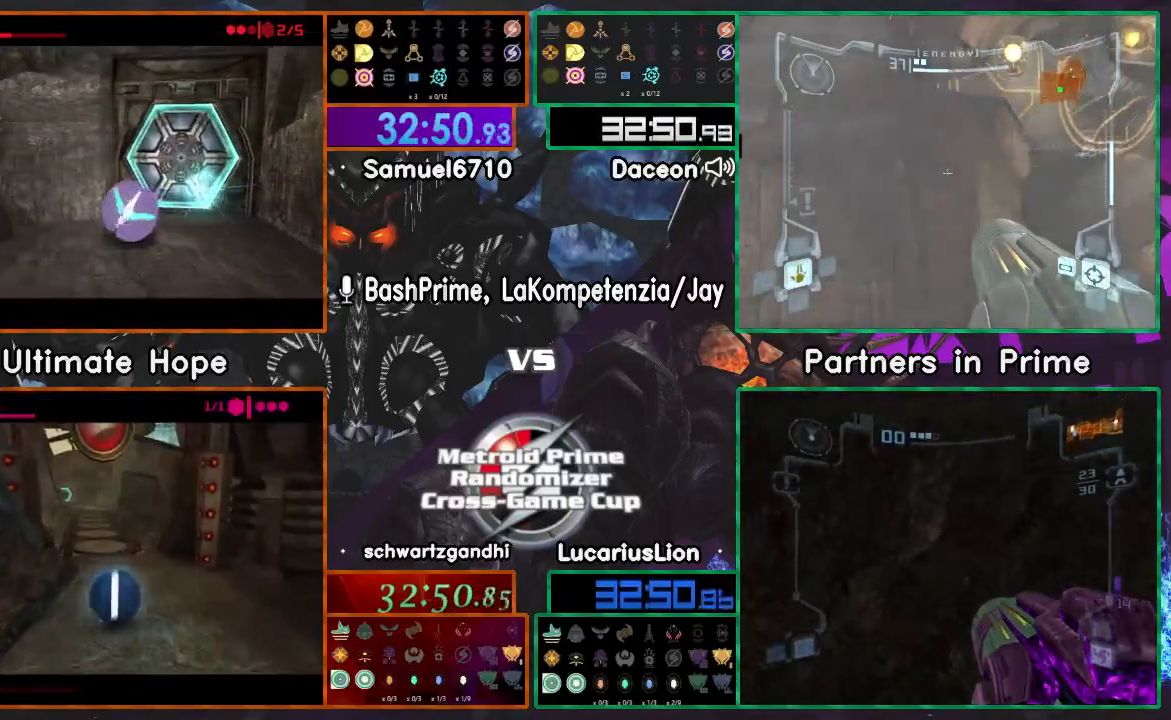
{"dt_ms": 500, "buttons": [], "left_stick": "up", "right_stick": "center", "events": [[217, "left_stick", "up-right"], [300, "left_stick", "center"], [483, "left_stick", "up"]]}
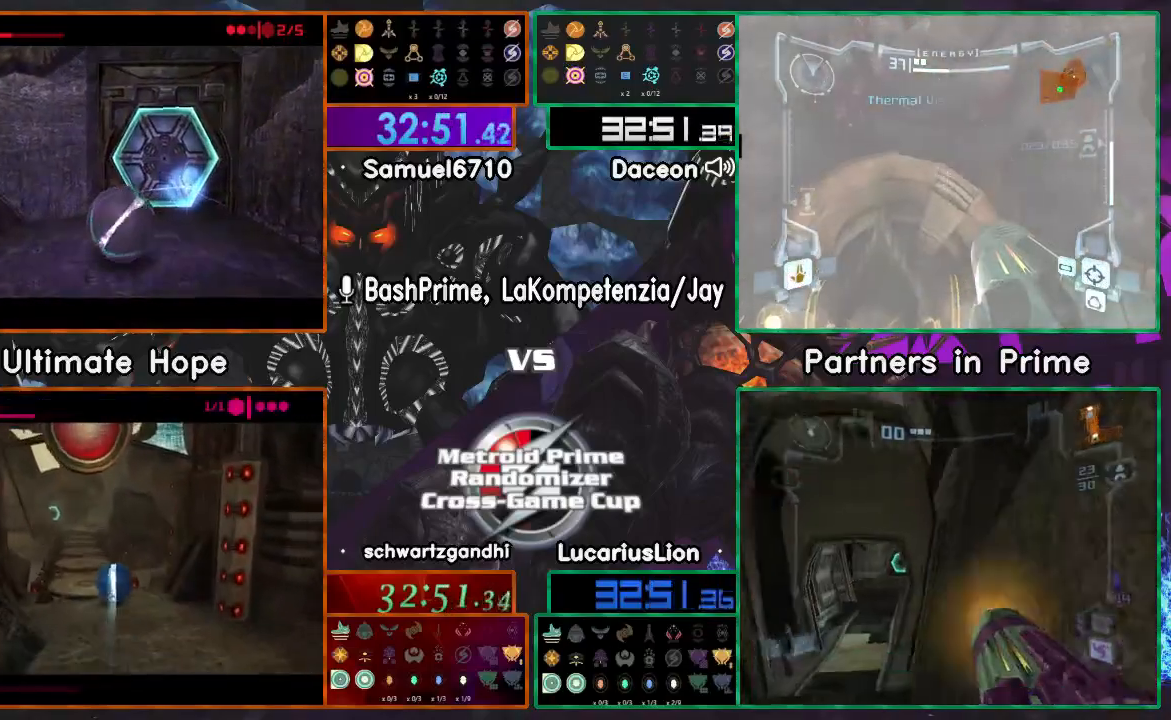
{"dt_ms": 500, "buttons": [], "left_stick": "center", "right_stick": "center", "events": [[50, "left_stick", "center"], [250, "left_stick", "up"], [367, "left_stick", "center"]]}
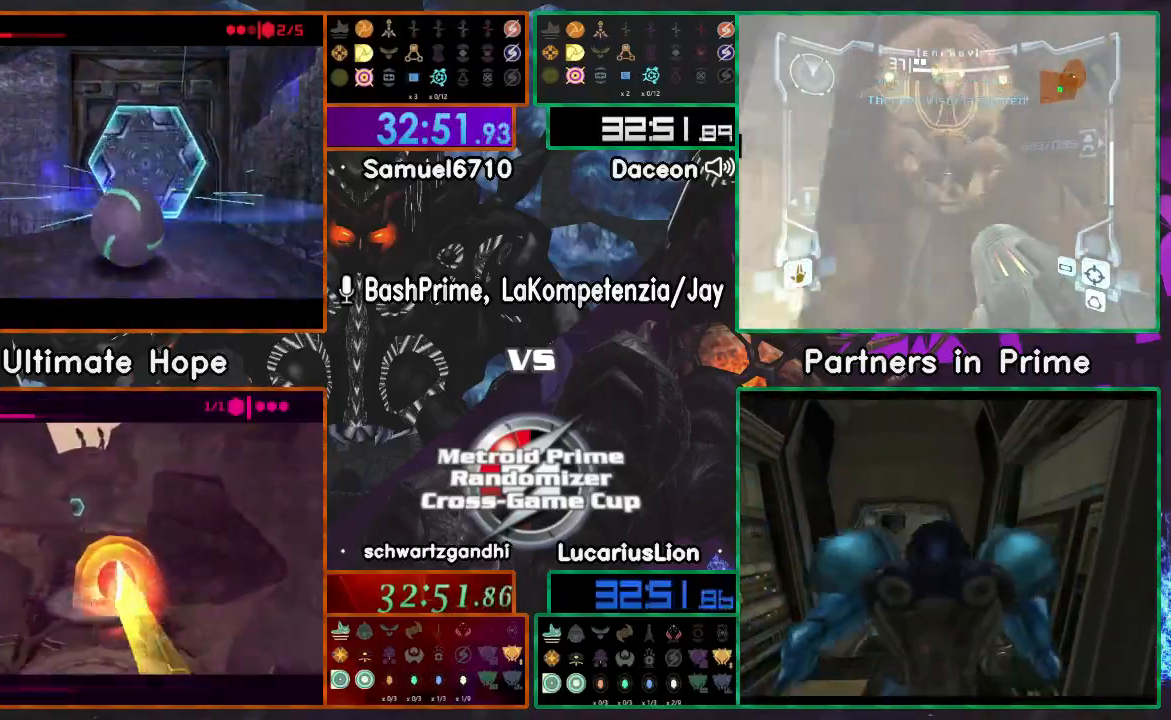
{"dt_ms": 500, "buttons": [], "left_stick": "up", "right_stick": "center", "events": [[167, "left_stick", "up"]]}
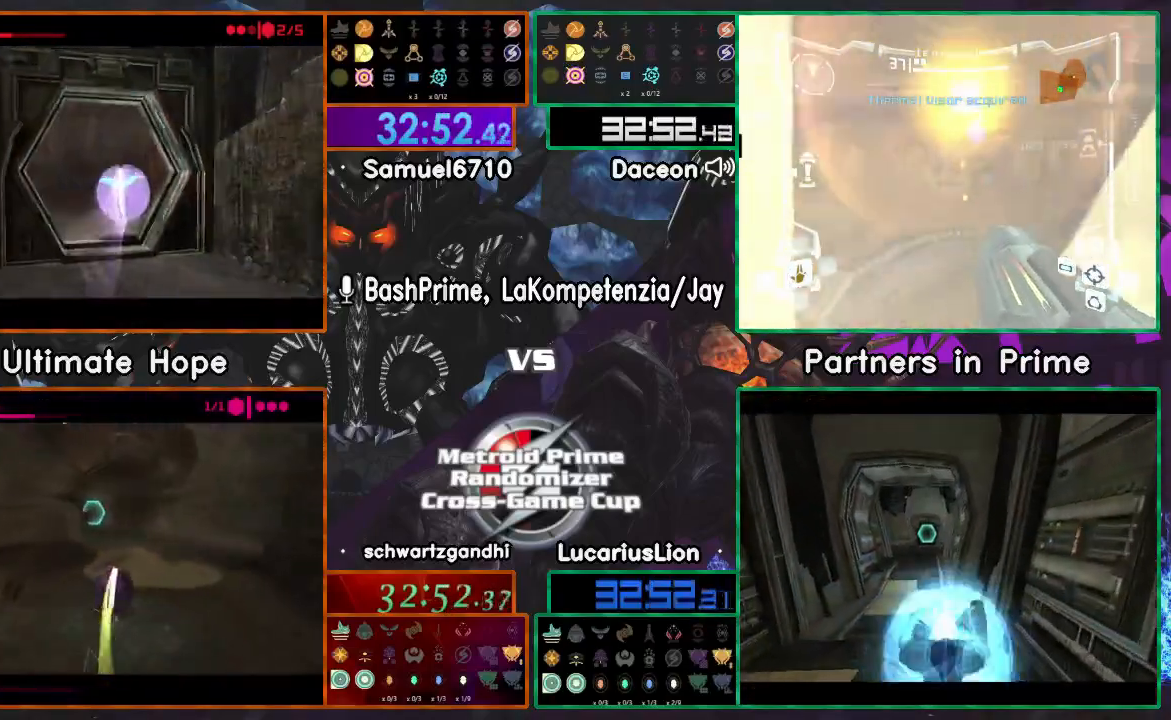
{"dt_ms": 500, "buttons": [], "left_stick": "up", "right_stick": "center", "events": [[67, "left_stick", "up-right"], [383, "START", "down"], [500, "START", "up"], [500, "left_stick", "up"]]}
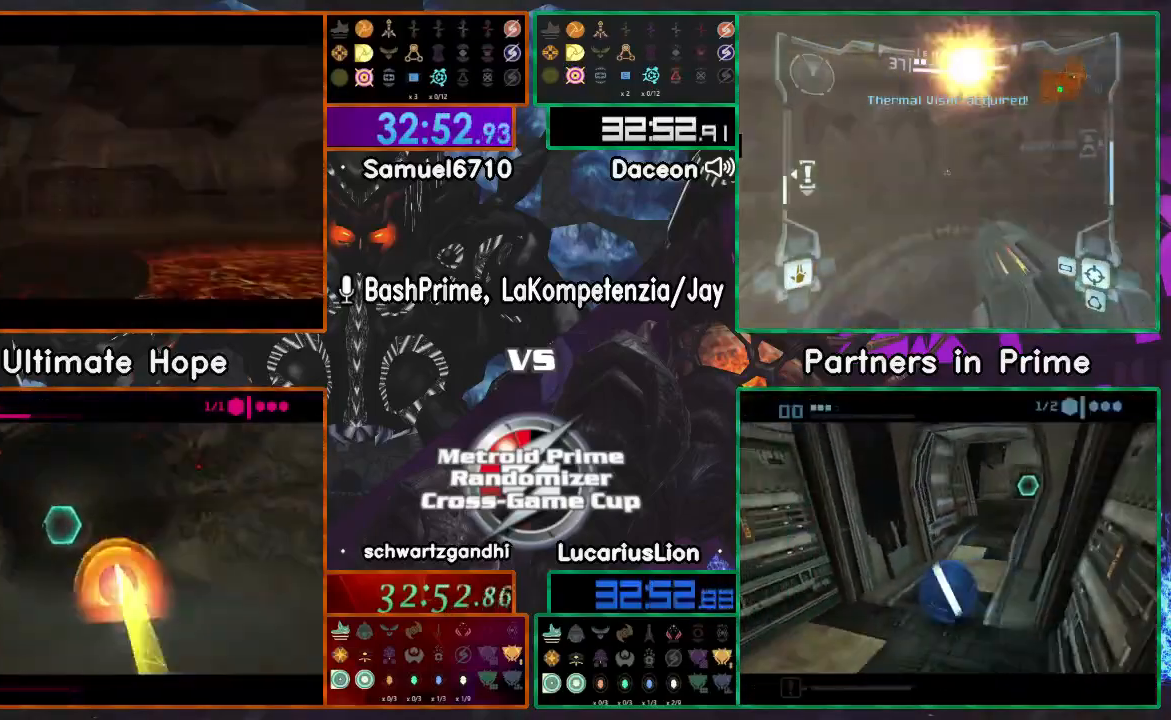
{"dt_ms": 500, "buttons": [], "left_stick": "up", "right_stick": "up", "events": [[283, "right_stick", "up"]]}
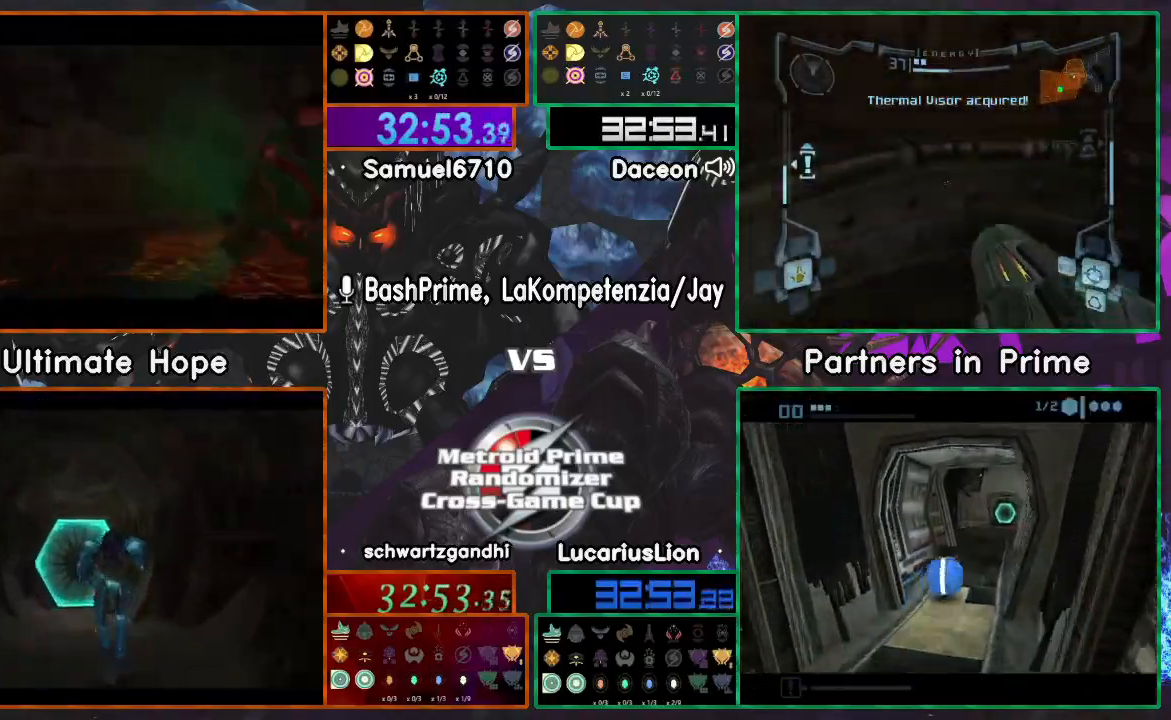
{"dt_ms": 500, "buttons": [], "left_stick": "up", "right_stick": "up", "events": []}
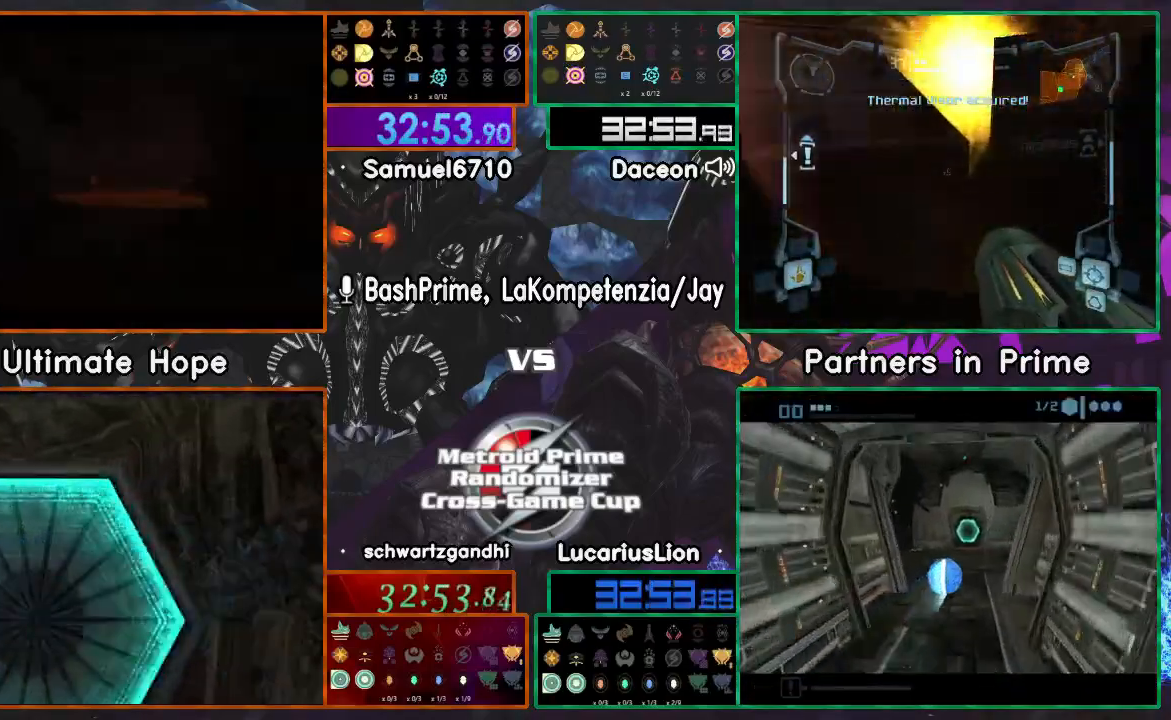
{"dt_ms": 500, "buttons": [], "left_stick": "up", "right_stick": "up", "events": [[83, "Y", "down"], [400, "Y", "up"]]}
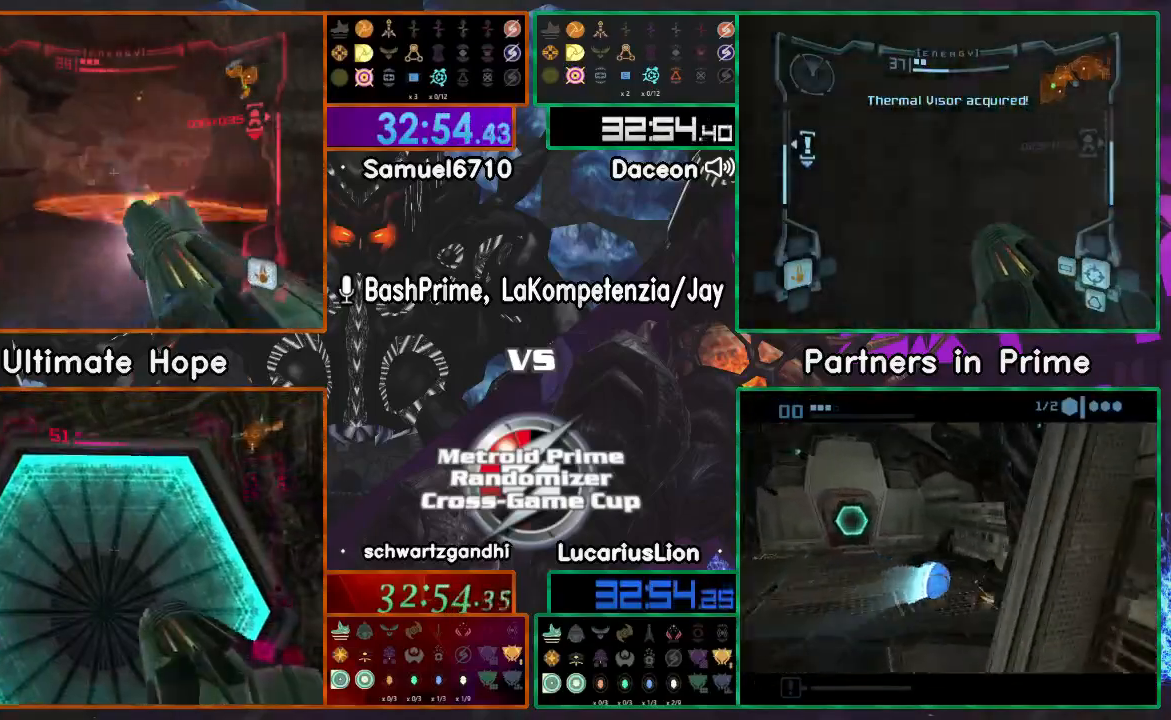
{"dt_ms": 500, "buttons": [], "left_stick": "up-right", "right_stick": "up", "events": [[183, "left_stick", "right"], [417, "Y", "down"], [467, "left_stick", "up-right"], [483, "Y", "up"]]}
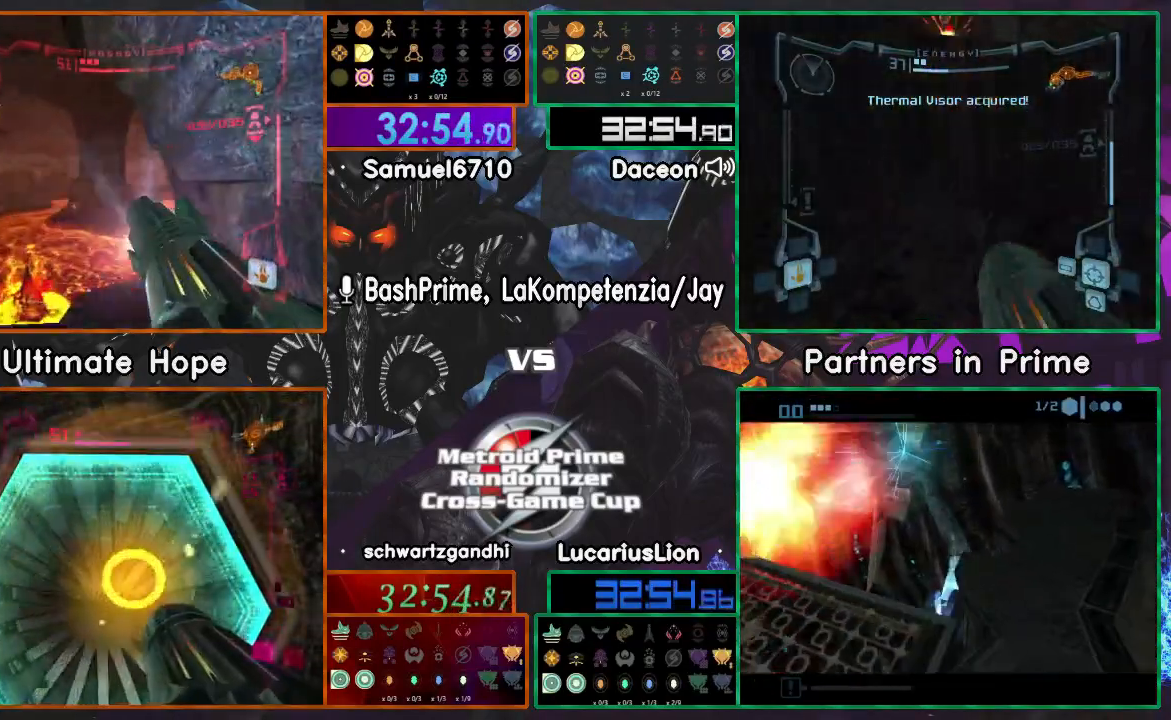
{"dt_ms": 500, "buttons": [], "left_stick": "up", "right_stick": "center"}
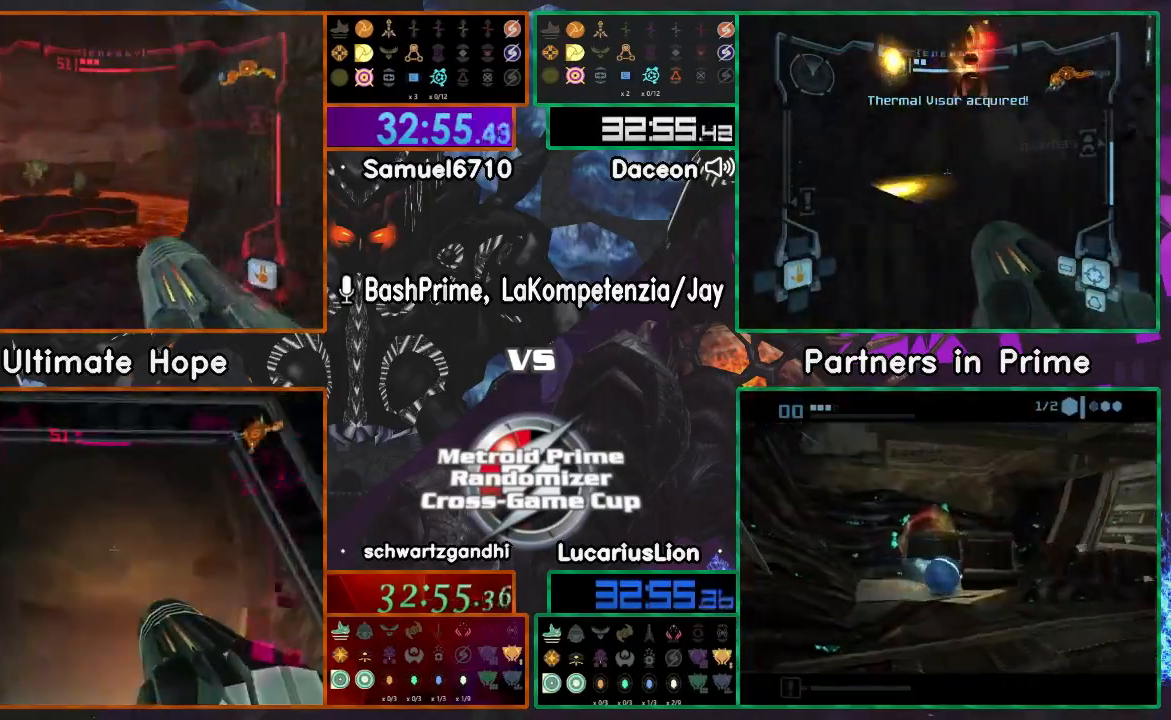
{"dt_ms": 500, "buttons": [], "left_stick": "up-right", "right_stick": "center", "events": [[283, "left_stick", "left"], [400, "left_stick", "up"], [467, "left_stick", "up-right"]]}
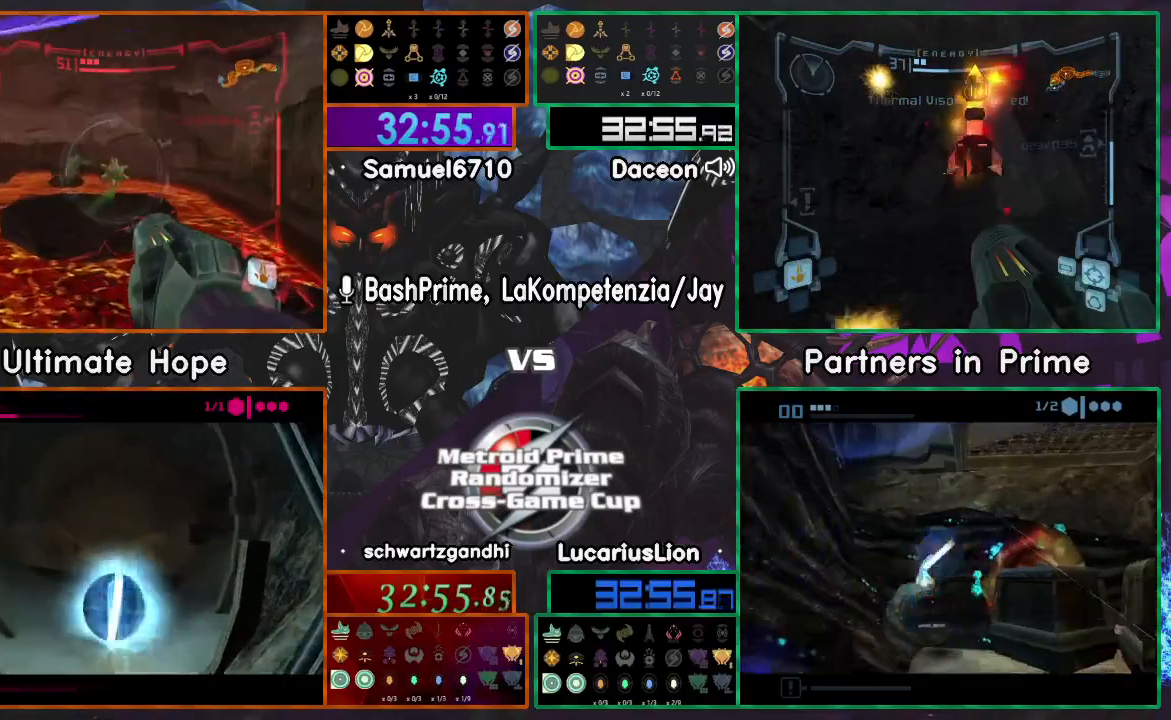
{"dt_ms": 500, "buttons": [], "left_stick": "up-left", "right_stick": "center", "events": [[267, "left_stick", "up"], [400, "left_stick", "up-left"]]}
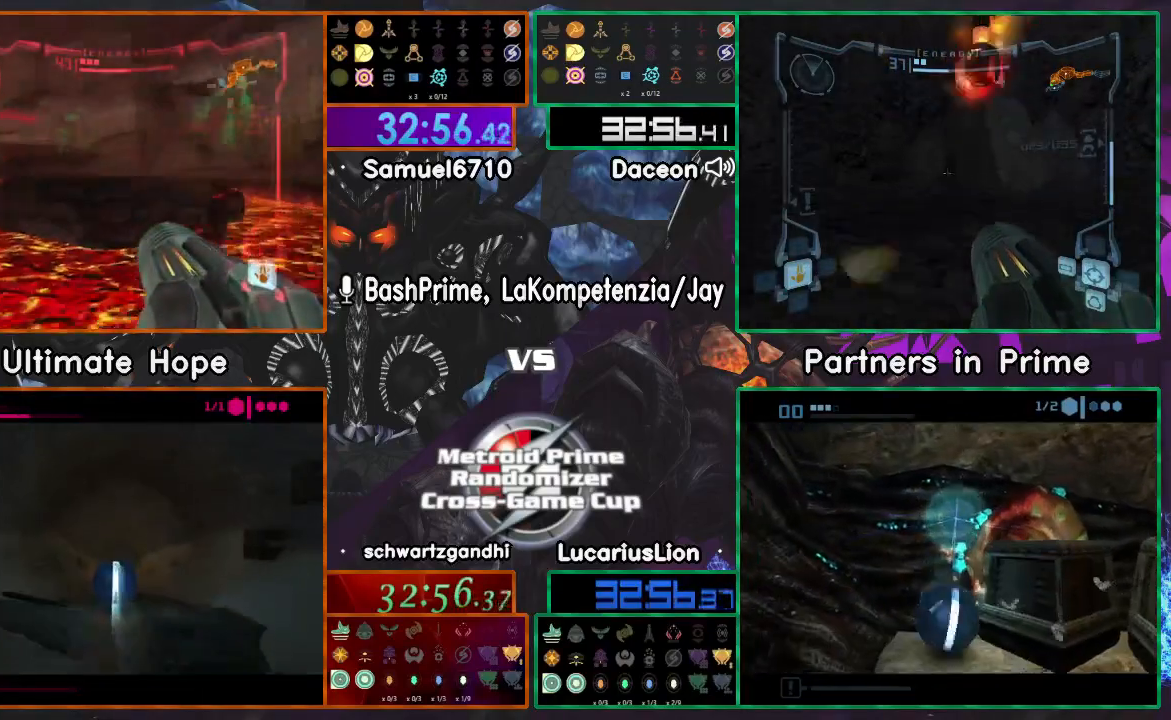
{"dt_ms": 500, "buttons": [], "left_stick": "left", "right_stick": "center", "events": [[17, "left_stick", "left"], [417, "A", "down"], [467, "A", "up"]]}
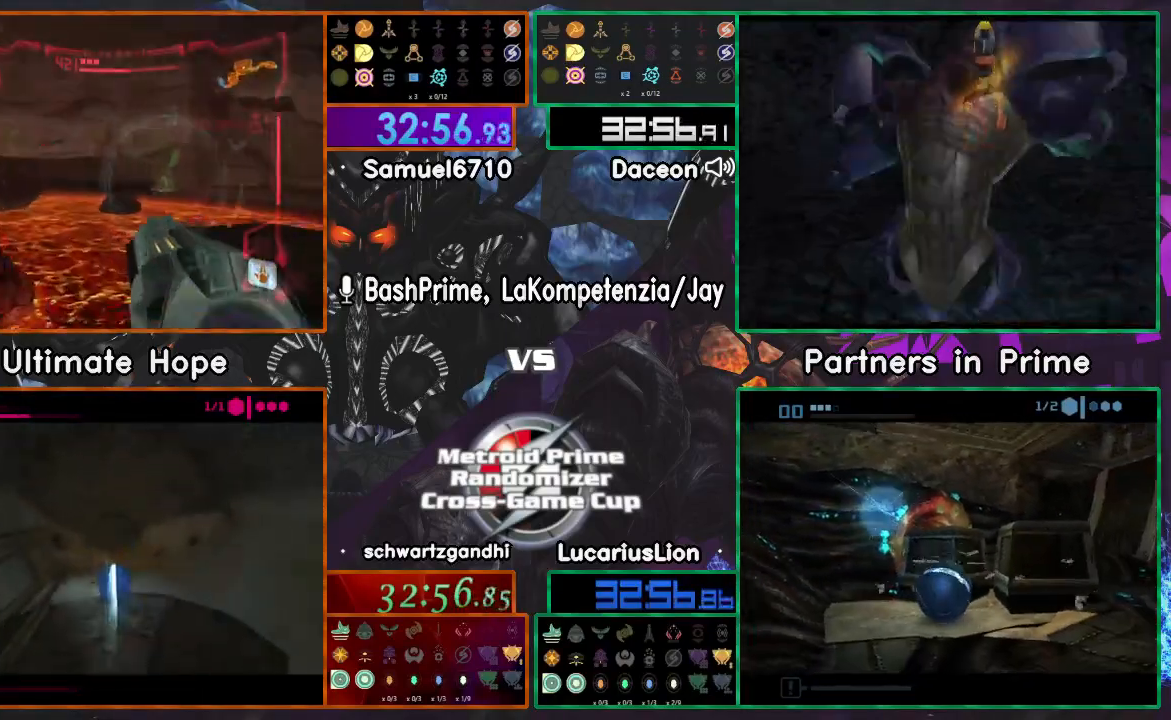
{"dt_ms": 500, "buttons": [], "left_stick": "up", "right_stick": "center", "events": [[250, "left_stick", "up-left"], [350, "left_stick", "up"]]}
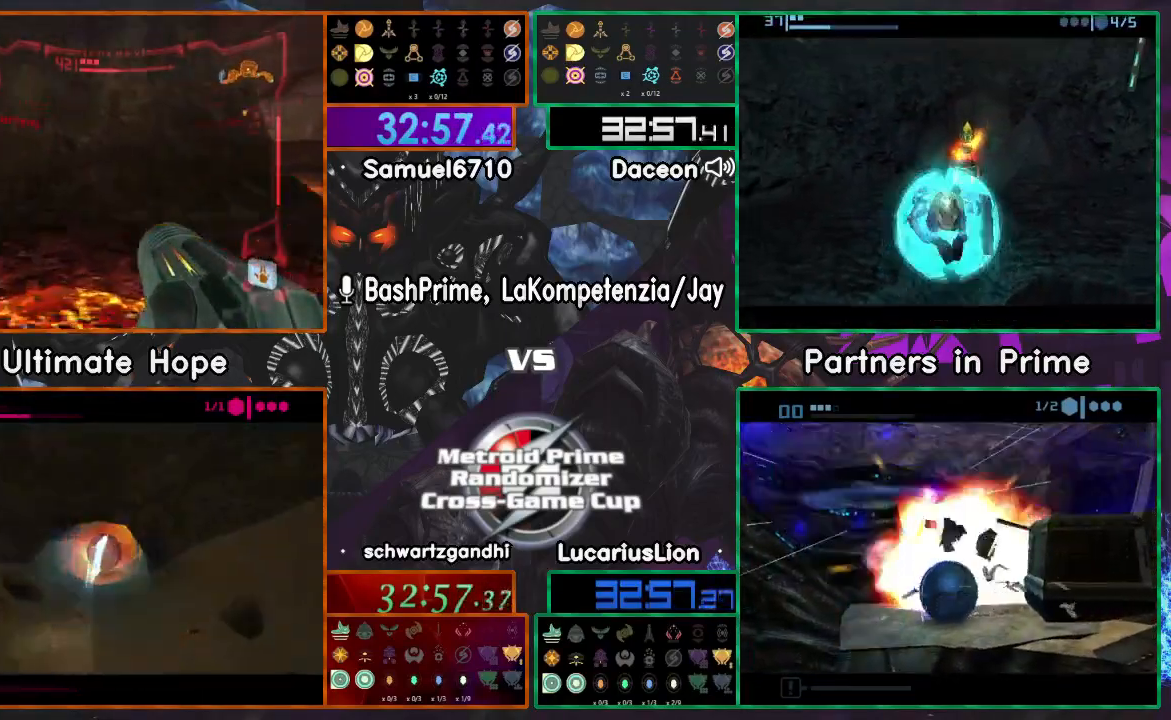
{"dt_ms": 500, "buttons": [], "left_stick": "up", "right_stick": "center", "events": [[167, "left_stick", "up-left"], [417, "left_stick", "up"]]}
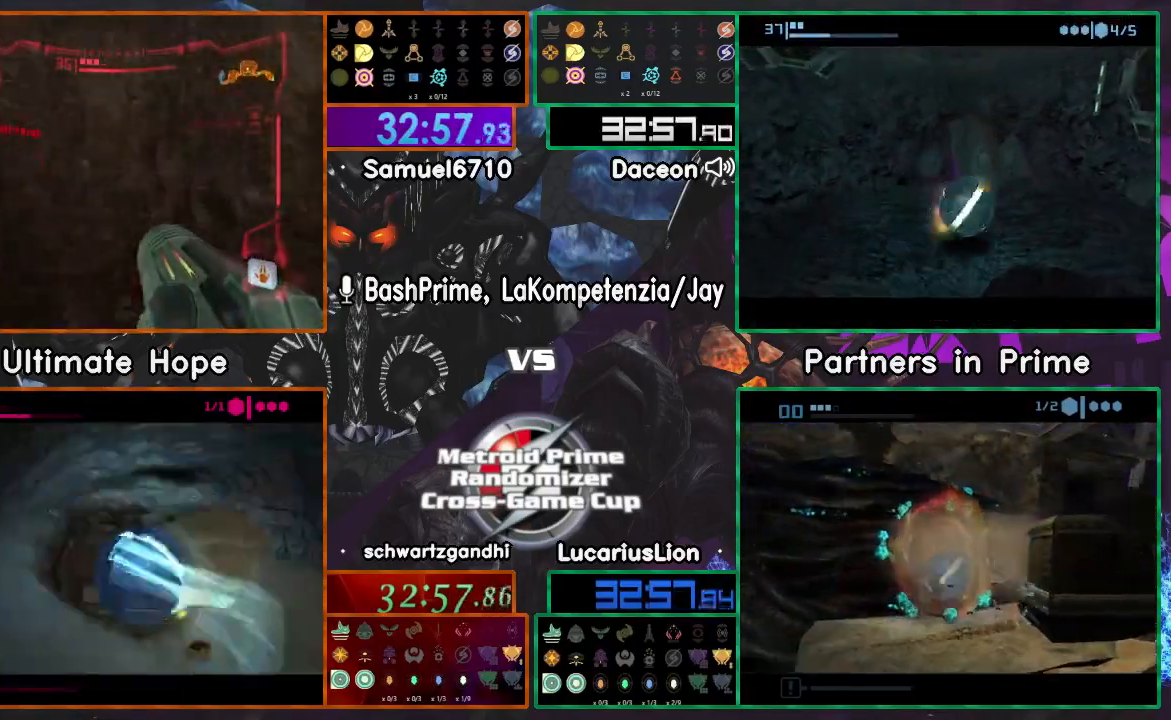
{"dt_ms": 500, "buttons": [], "left_stick": "up", "right_stick": "center", "events": [[17, "left_stick", "up-left"], [117, "left_stick", "up"]]}
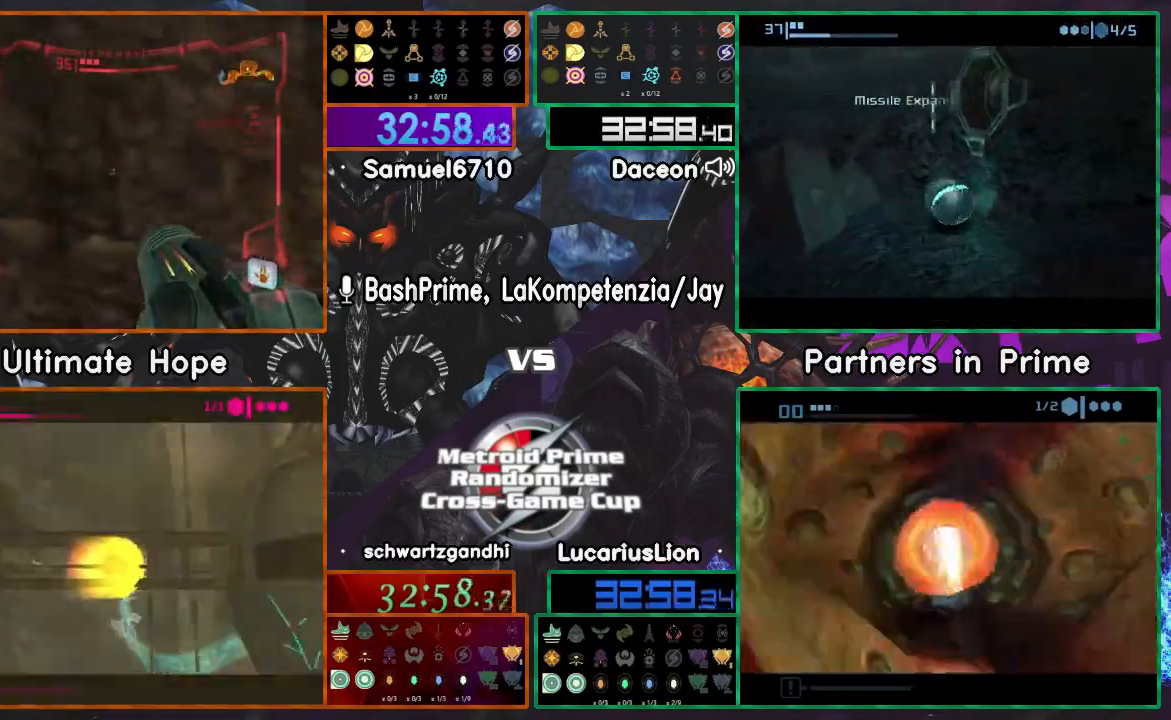
{"dt_ms": 500, "buttons": [], "left_stick": "up", "right_stick": "center", "events": [[150, "left_stick", "up-right"], [183, "right_stick", "left"], [233, "right_stick", "center"], [317, "left_stick", "up"]]}
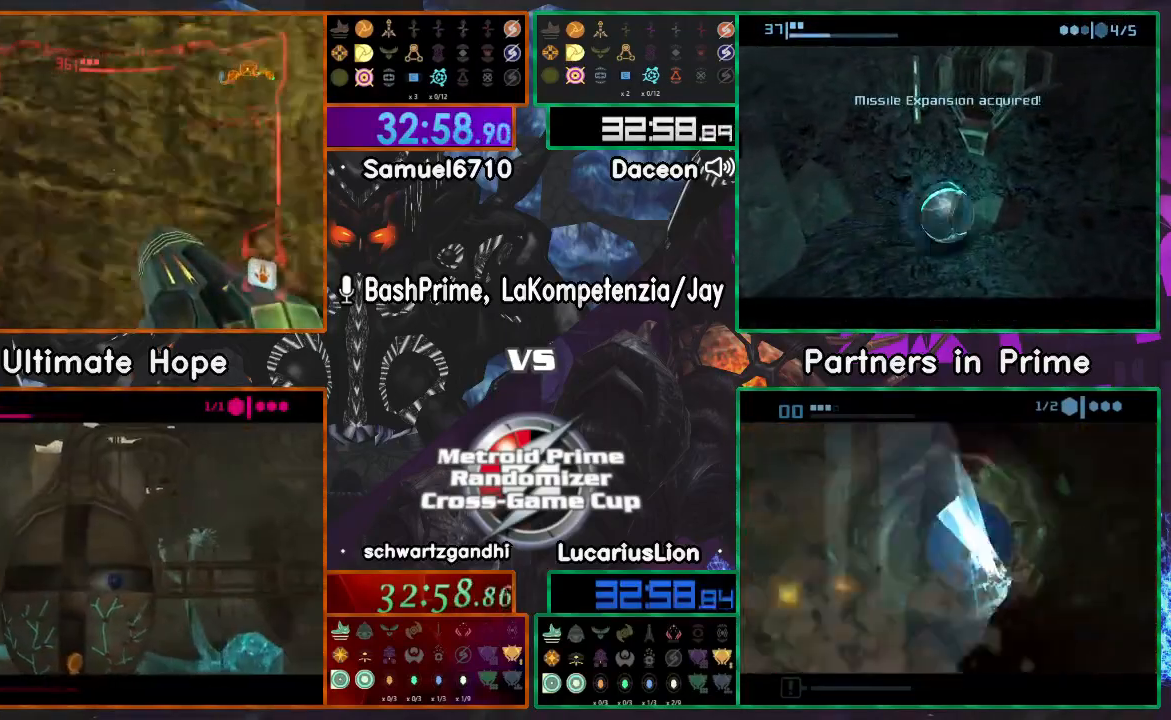
{"dt_ms": 1000, "buttons": [], "left_stick": "up-left", "right_stick": "center"}
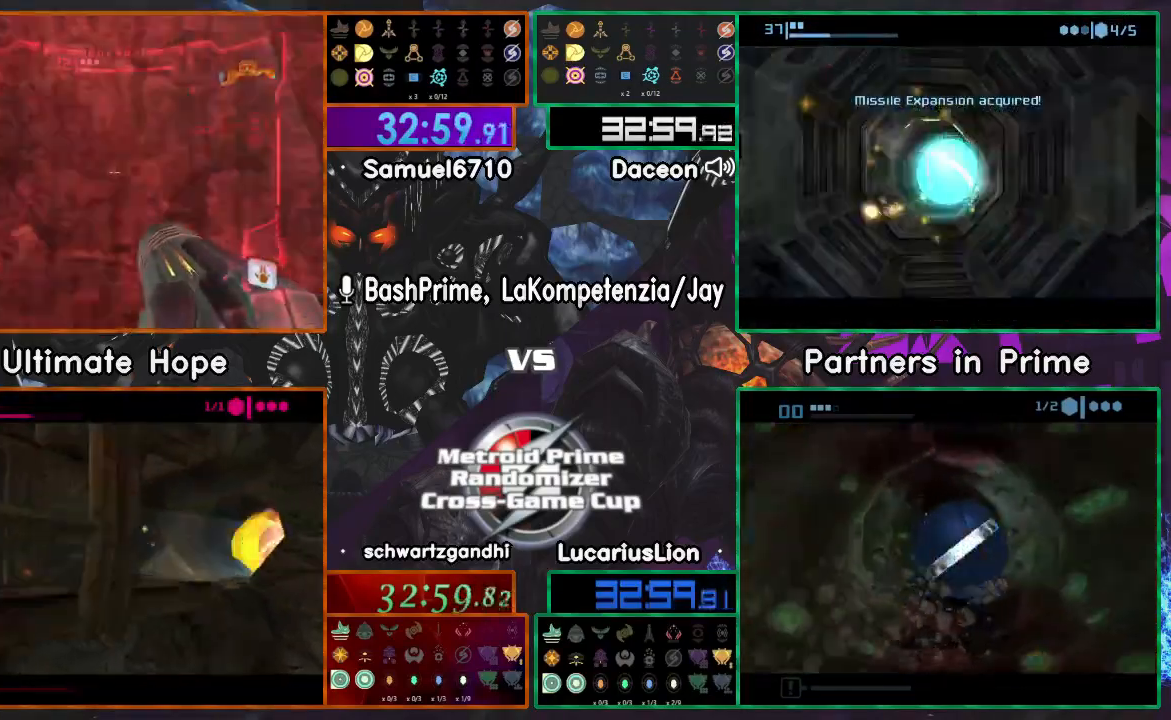
{"dt_ms": 500, "buttons": [], "left_stick": "up-left", "right_stick": "center", "events": []}
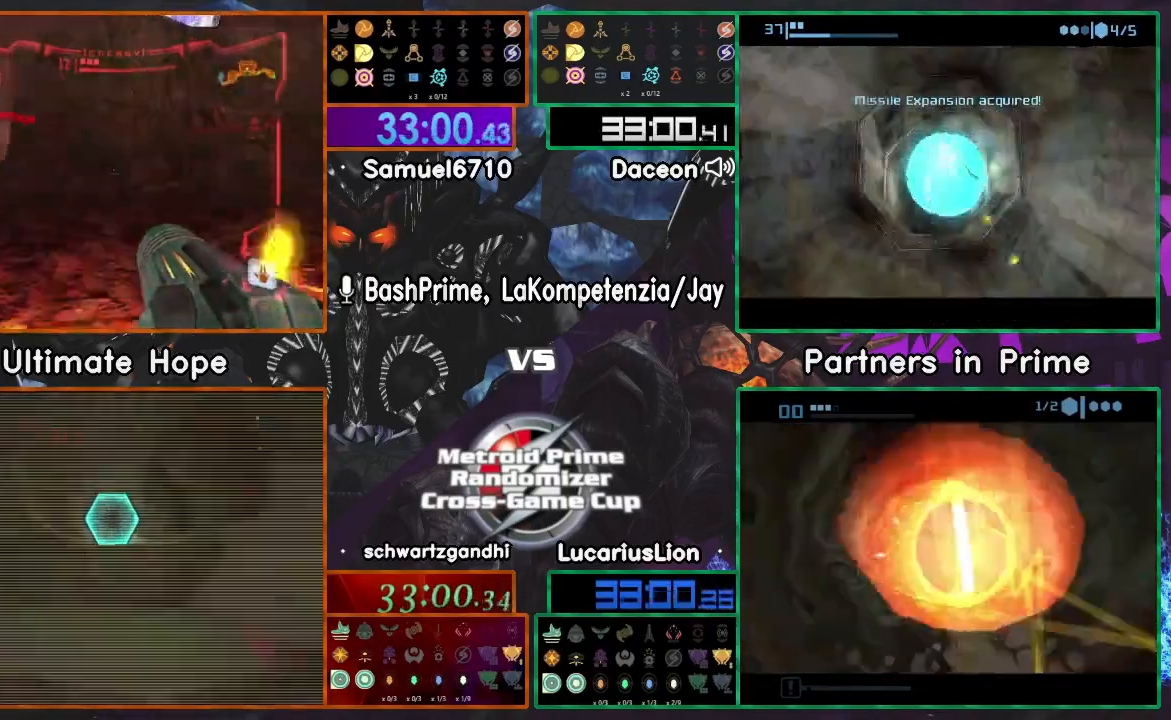
{"dt_ms": 500, "buttons": [], "left_stick": "up", "right_stick": "center"}
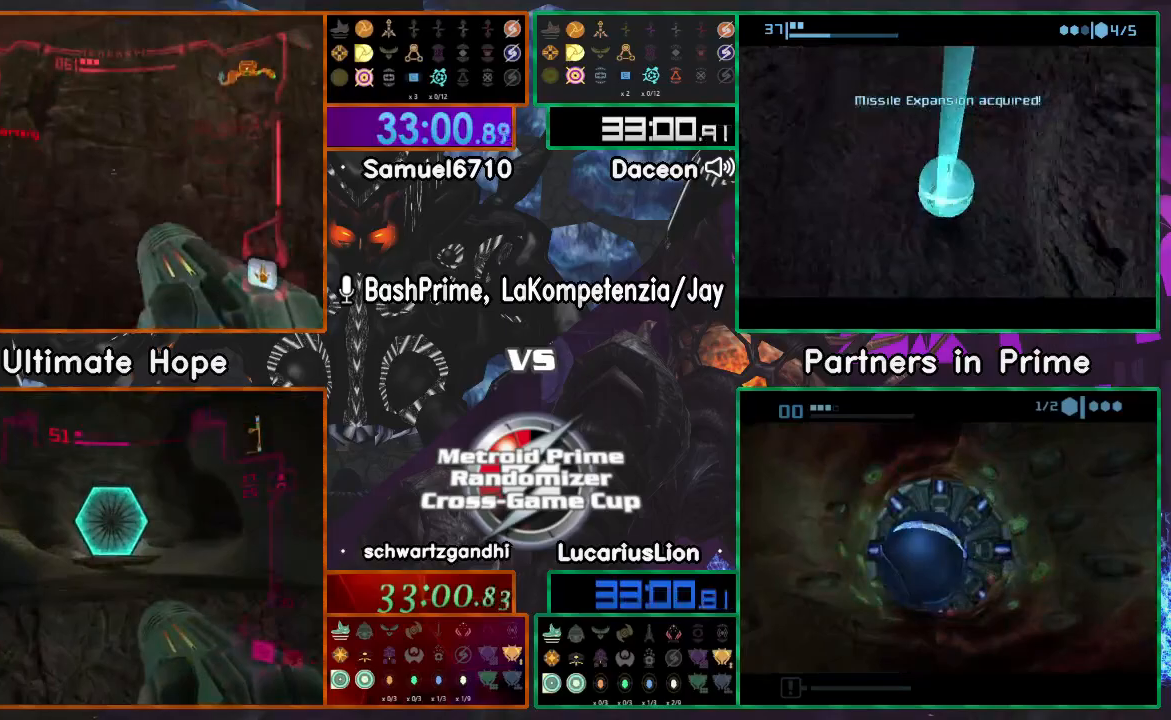
{"dt_ms": 500, "buttons": [], "left_stick": "up-right", "right_stick": "center", "events": [[433, "left_stick", "up-right"]]}
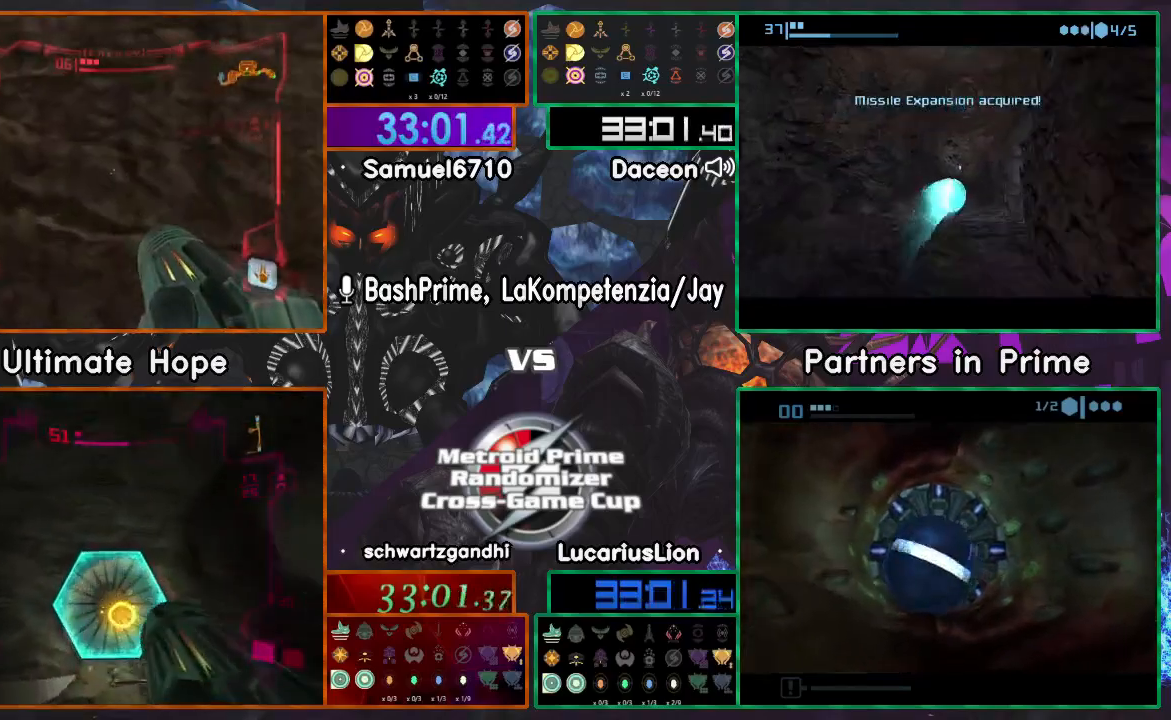
{"dt_ms": 500, "buttons": [], "left_stick": "up", "right_stick": "center", "events": [[217, "left_stick", "up"]]}
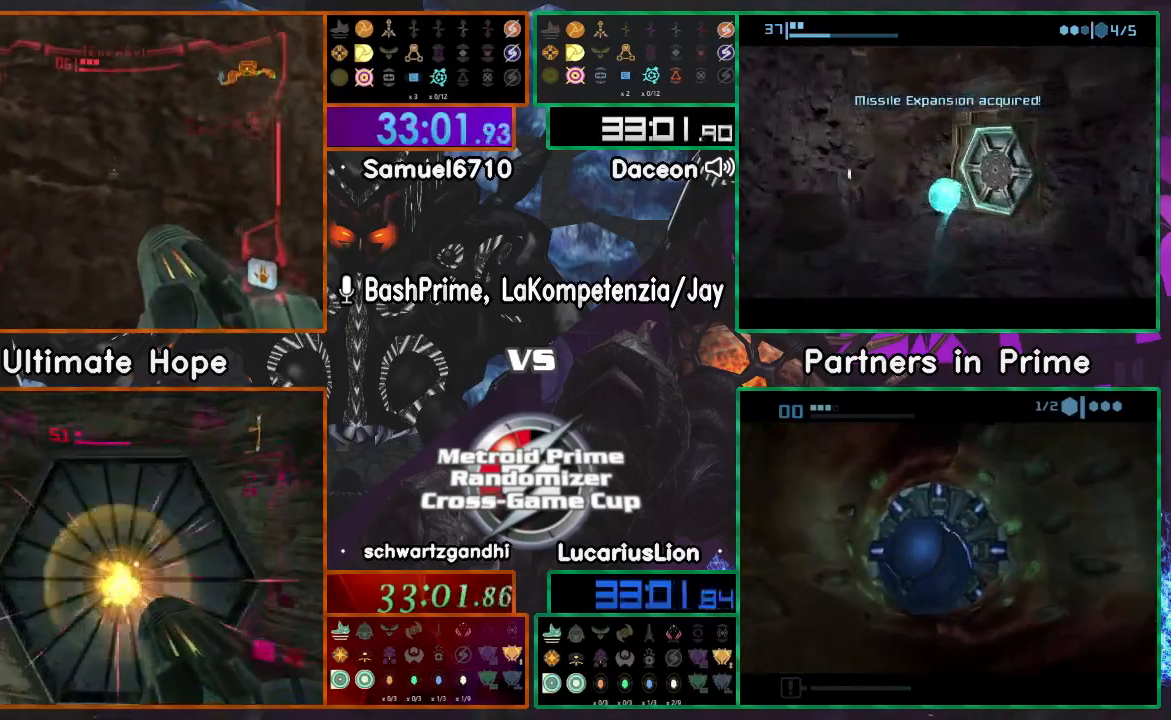
{"dt_ms": 500, "buttons": [], "left_stick": "up-left", "right_stick": "center", "events": [[500, "left_stick", "up-left"]]}
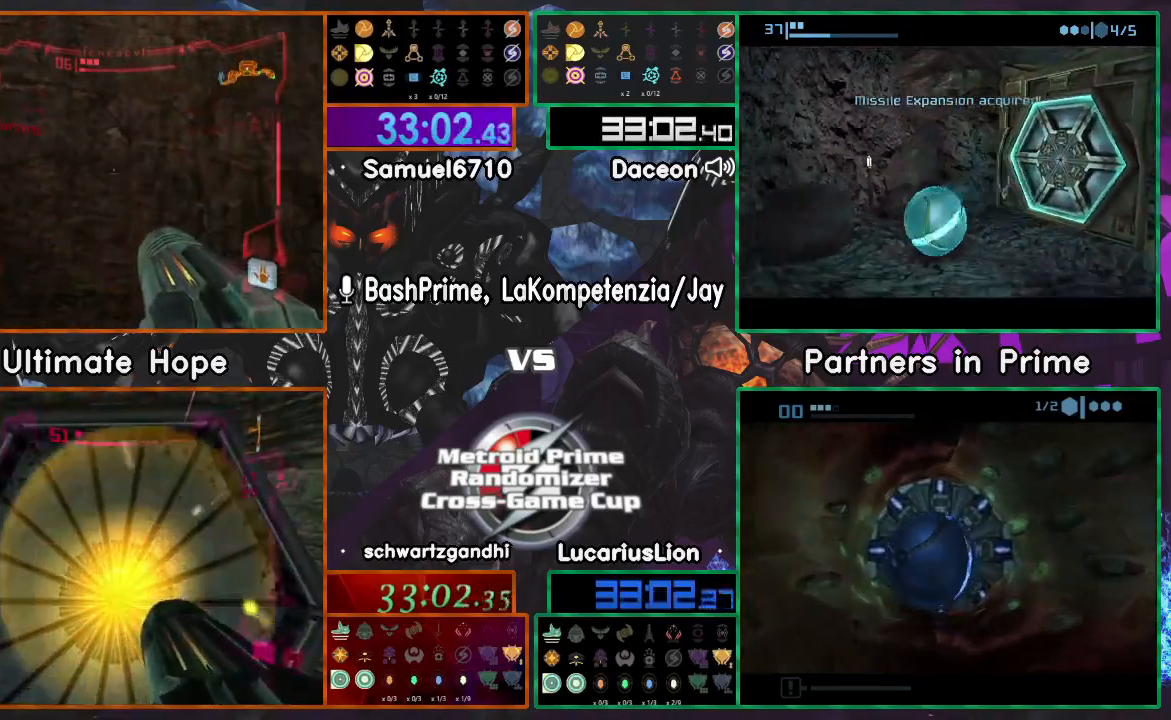
{"dt_ms": 500, "buttons": [], "left_stick": "up-right", "right_stick": "center", "events": [[100, "left_stick", "left"], [317, "left_stick", "up"], [417, "left_stick", "up-right"]]}
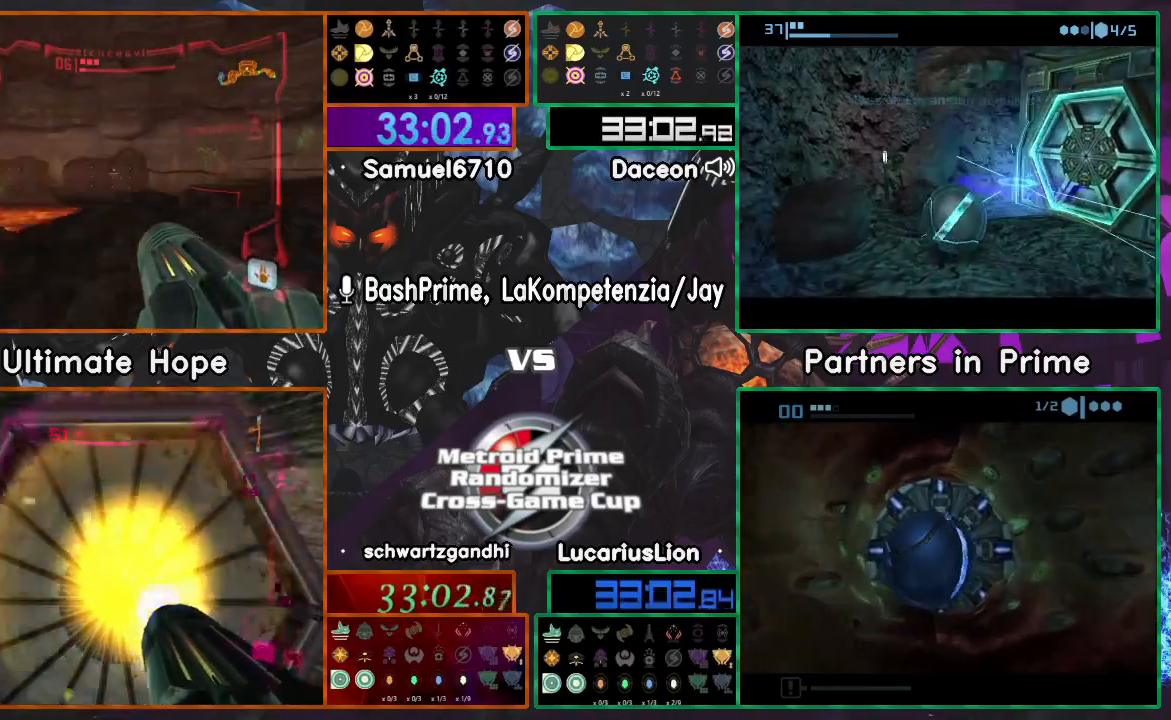
{"dt_ms": 500, "buttons": [], "left_stick": "up-left", "right_stick": "center", "events": [[350, "left_stick", "up"], [450, "left_stick", "up-left"]]}
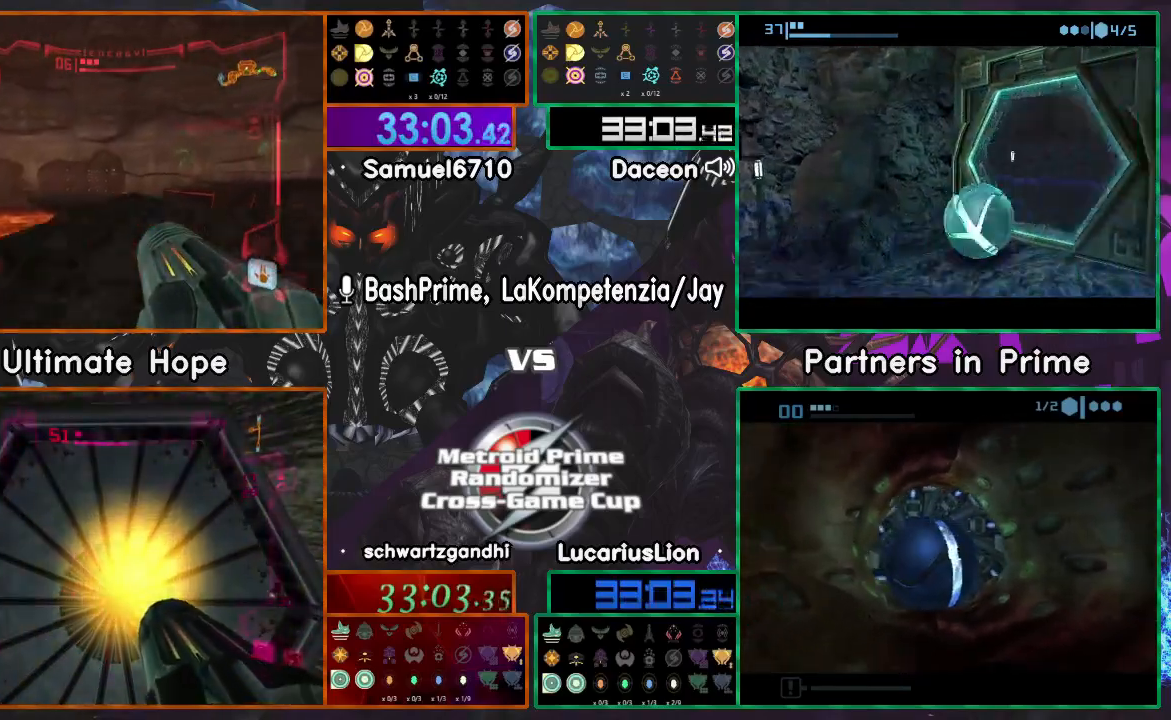
{"dt_ms": 500, "buttons": [], "left_stick": "up-right", "right_stick": "center", "events": [[133, "left_stick", "up-right"]]}